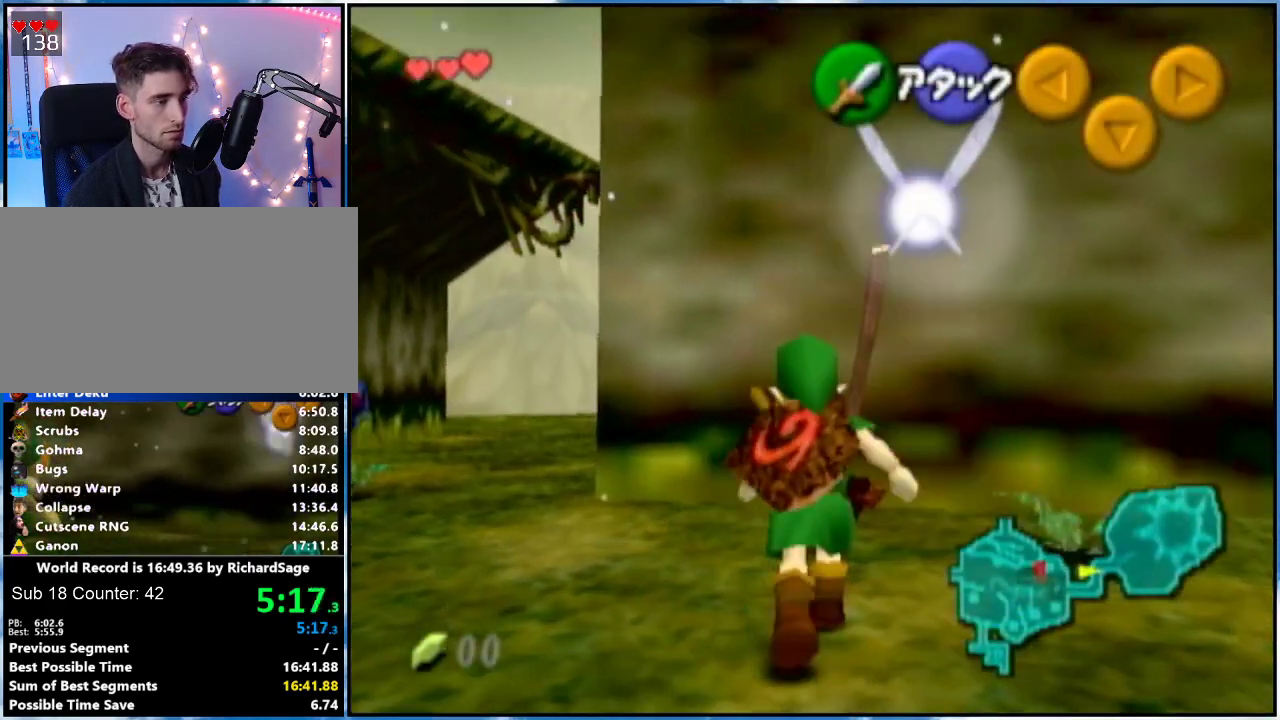
Gameplay with a controller (Nintendo layout); each line is a JSON object with the inputs held at the frame after it. "events" lists button and stick changes between this image and that frame as [ms after this image, input, new state], when the widget could be followed in between. Not read: L3 R3.
{"buttons": [], "left_stick": "up", "right_stick": "center", "events": [[183, "A", "down"], [300, "A", "up"], [400, "left_stick", "up"]]}
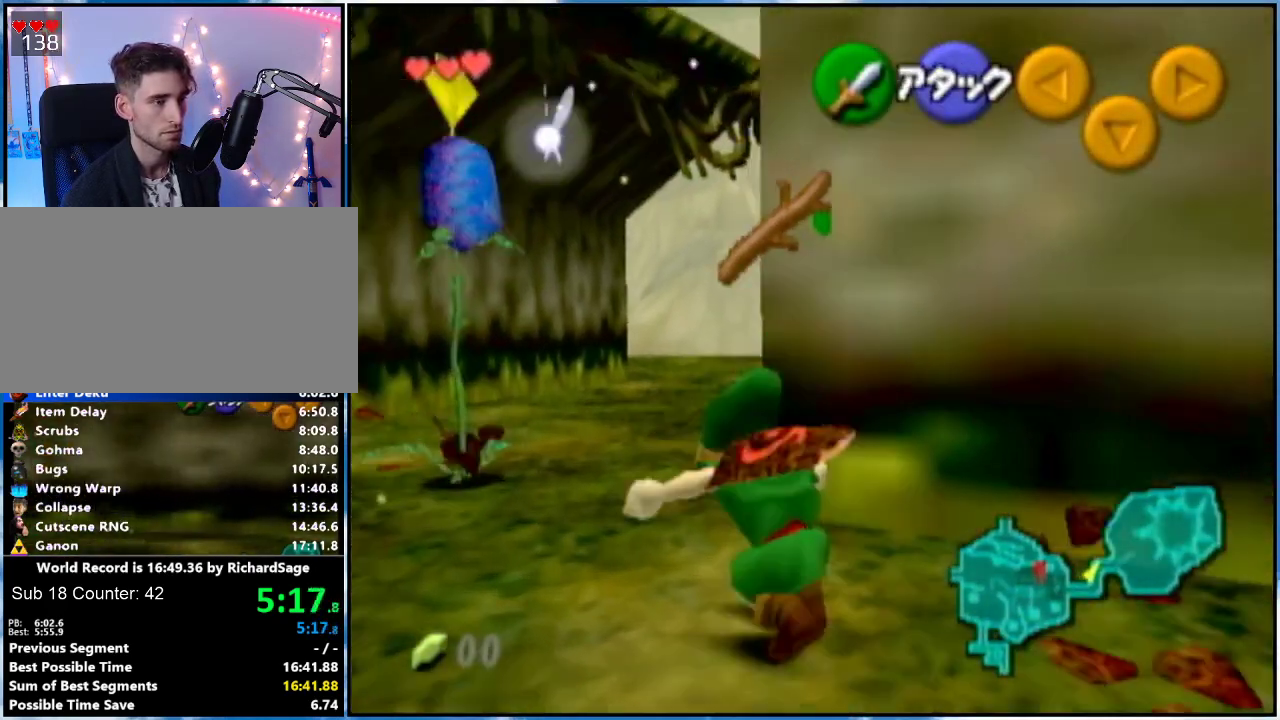
{"buttons": [], "left_stick": "up", "right_stick": "center", "events": []}
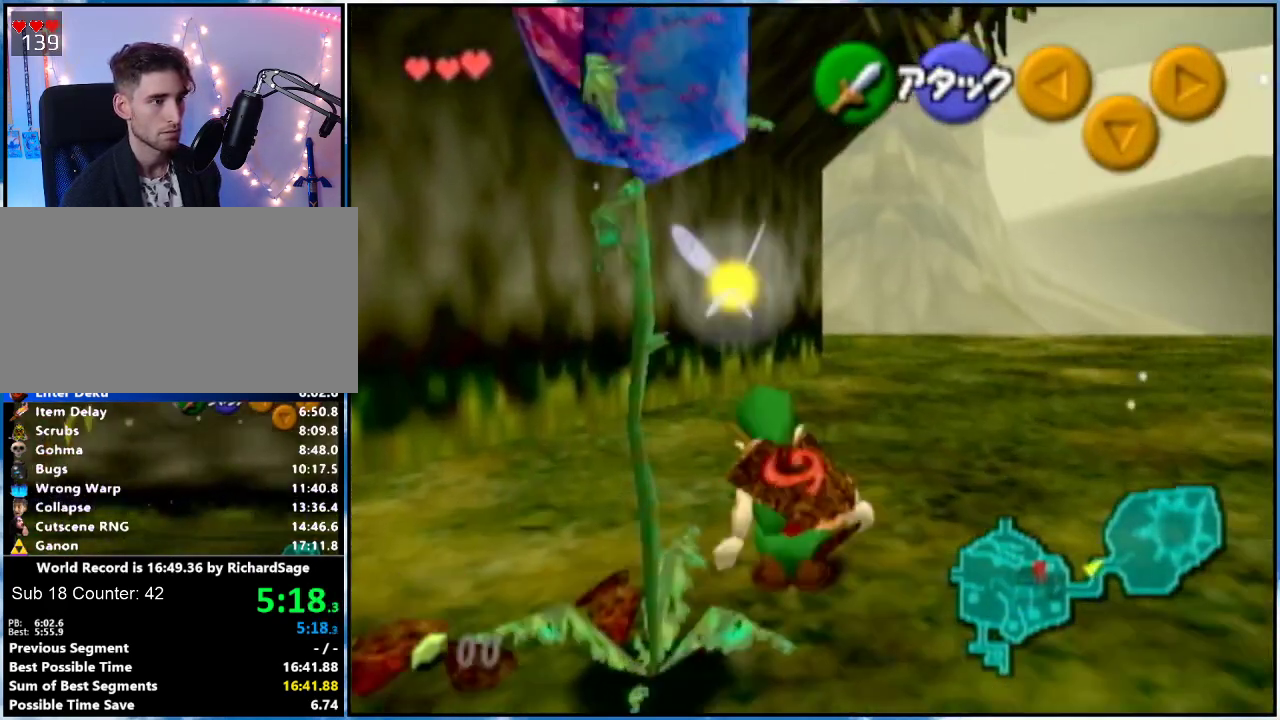
{"buttons": [], "left_stick": "up", "right_stick": "center", "events": [[50, "A", "down"], [233, "A", "up"]]}
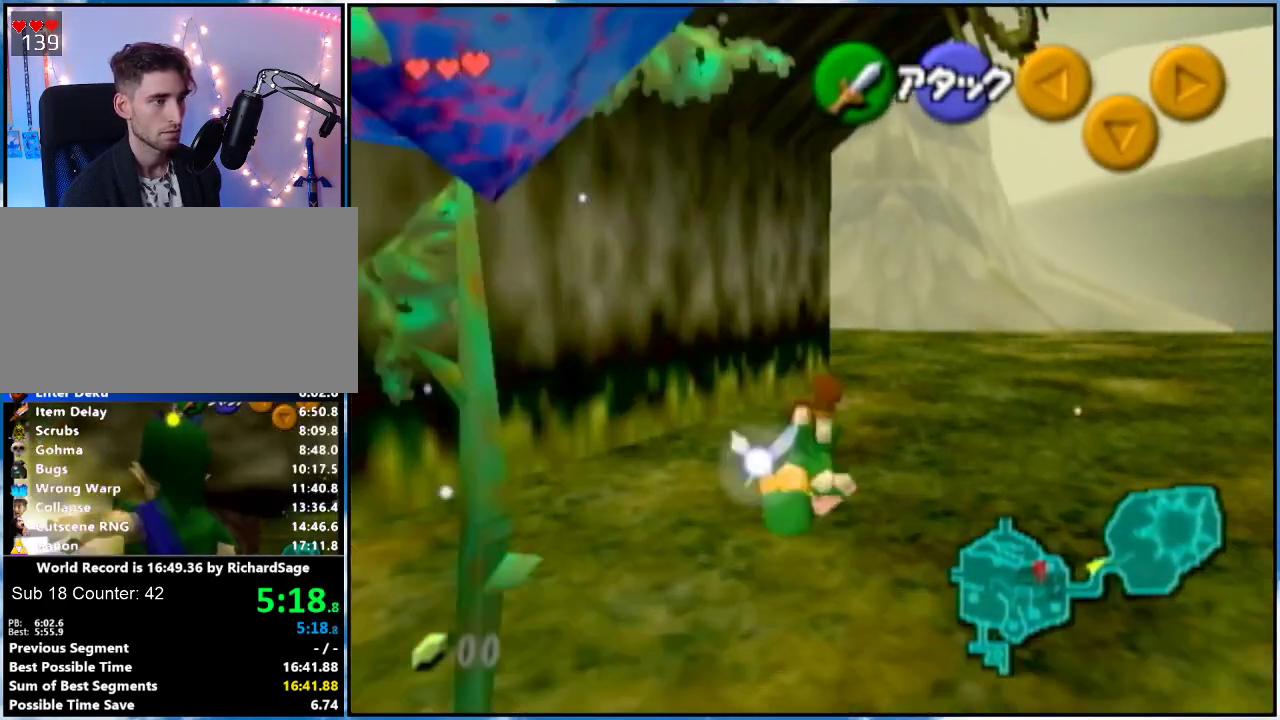
{"buttons": ["L1"], "left_stick": "up", "right_stick": "center", "events": [[484, "L1", "down"]]}
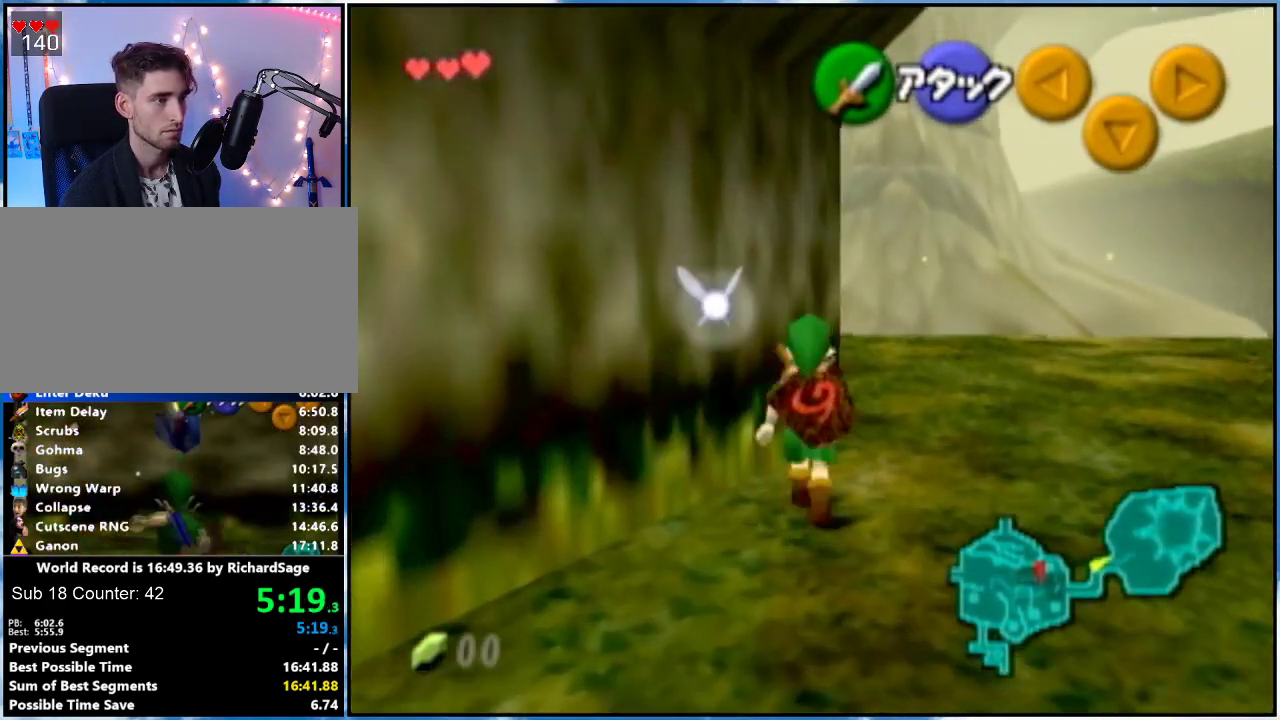
{"buttons": ["L1"], "left_stick": "center", "right_stick": "center", "events": [[16, "left_stick", "center"], [116, "left_stick", "right"], [150, "A", "down"], [200, "left_stick", "center"], [250, "A", "up"]]}
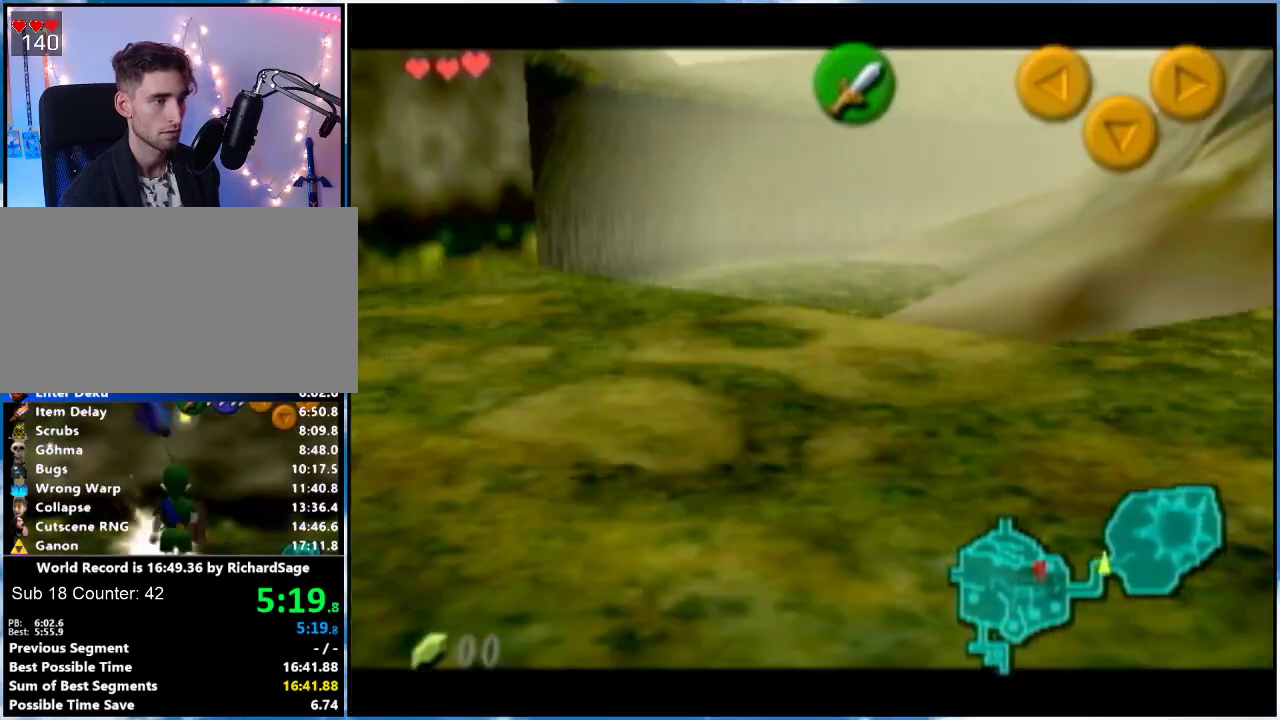
{"buttons": ["L1"], "left_stick": "center", "right_stick": "center", "events": []}
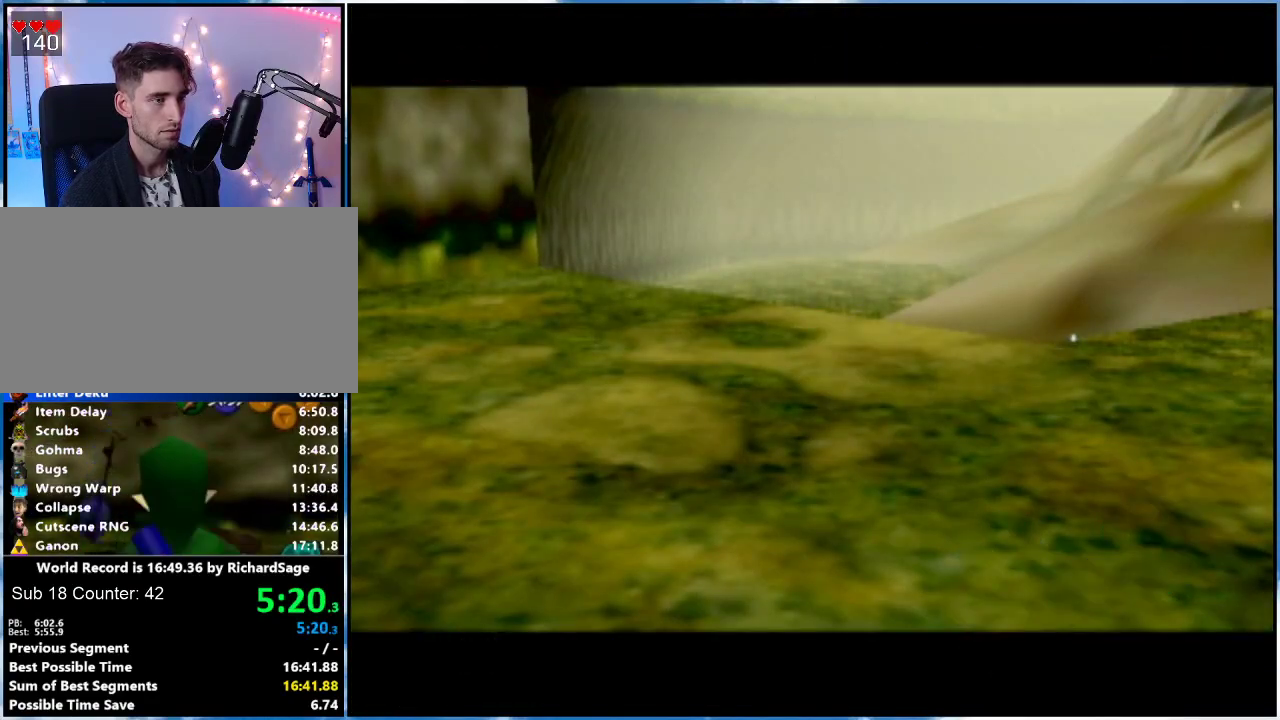
{"buttons": ["L1"], "left_stick": "center", "right_stick": "center", "events": []}
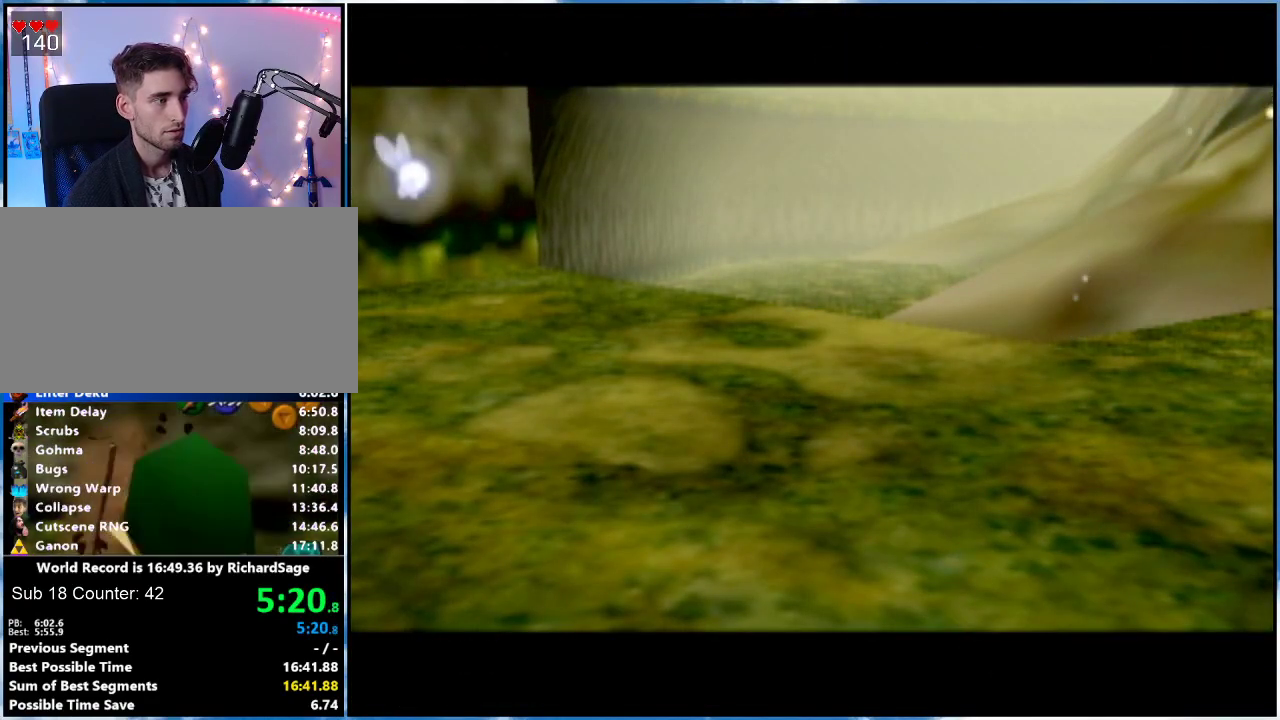
{"buttons": [], "left_stick": "center", "right_stick": "center", "events": [[217, "L1", "up"]]}
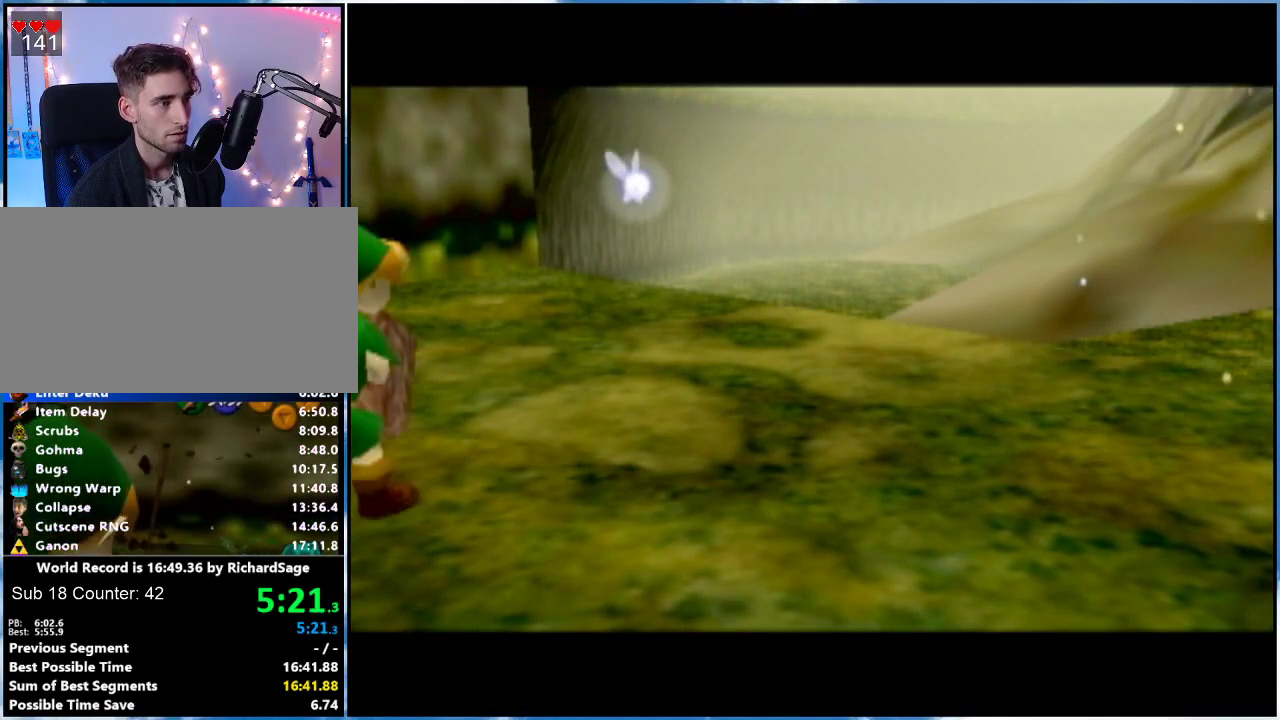
{"buttons": ["A"], "left_stick": "center", "right_stick": "center", "events": [[400, "B", "down"], [433, "A", "down"], [433, "B", "up"]]}
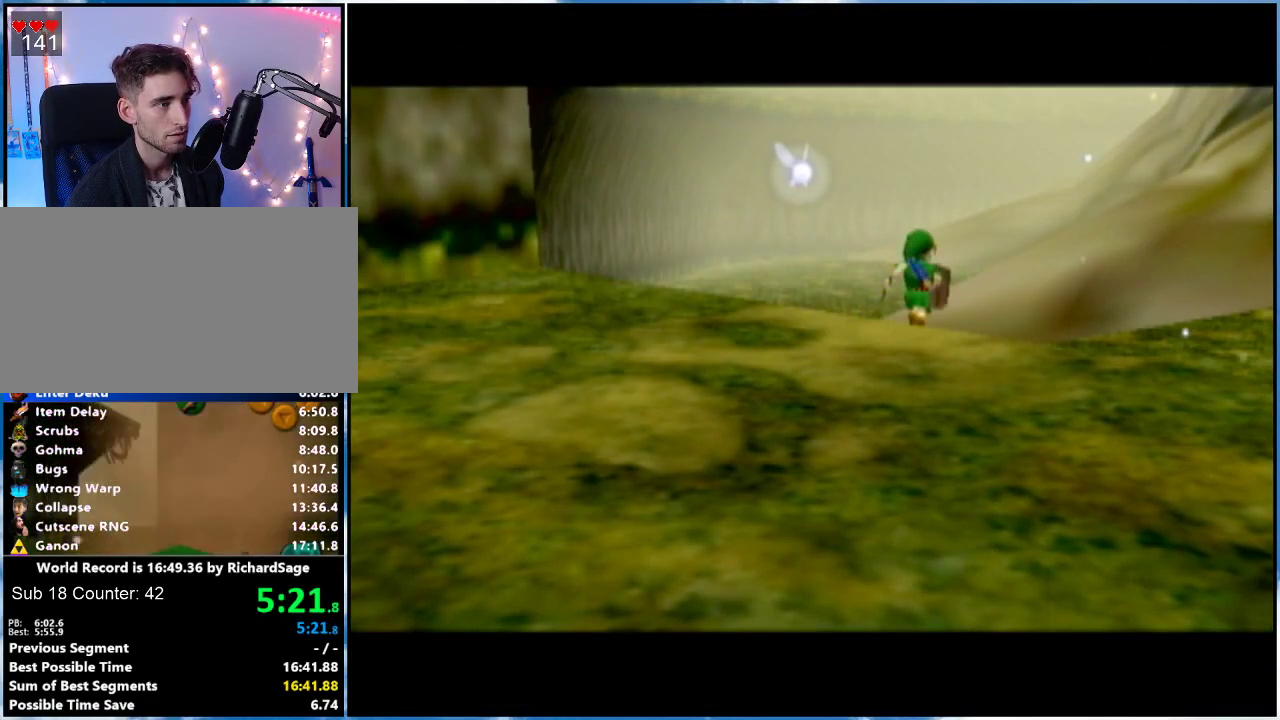
{"buttons": [], "left_stick": "center", "right_stick": "center", "events": [[17, "A", "up"], [17, "B", "down"], [83, "A", "down"], [83, "B", "up"], [150, "A", "up"], [150, "B", "down"], [200, "A", "down"], [200, "B", "up"], [267, "A", "up"], [334, "B", "down"], [434, "B", "up"]]}
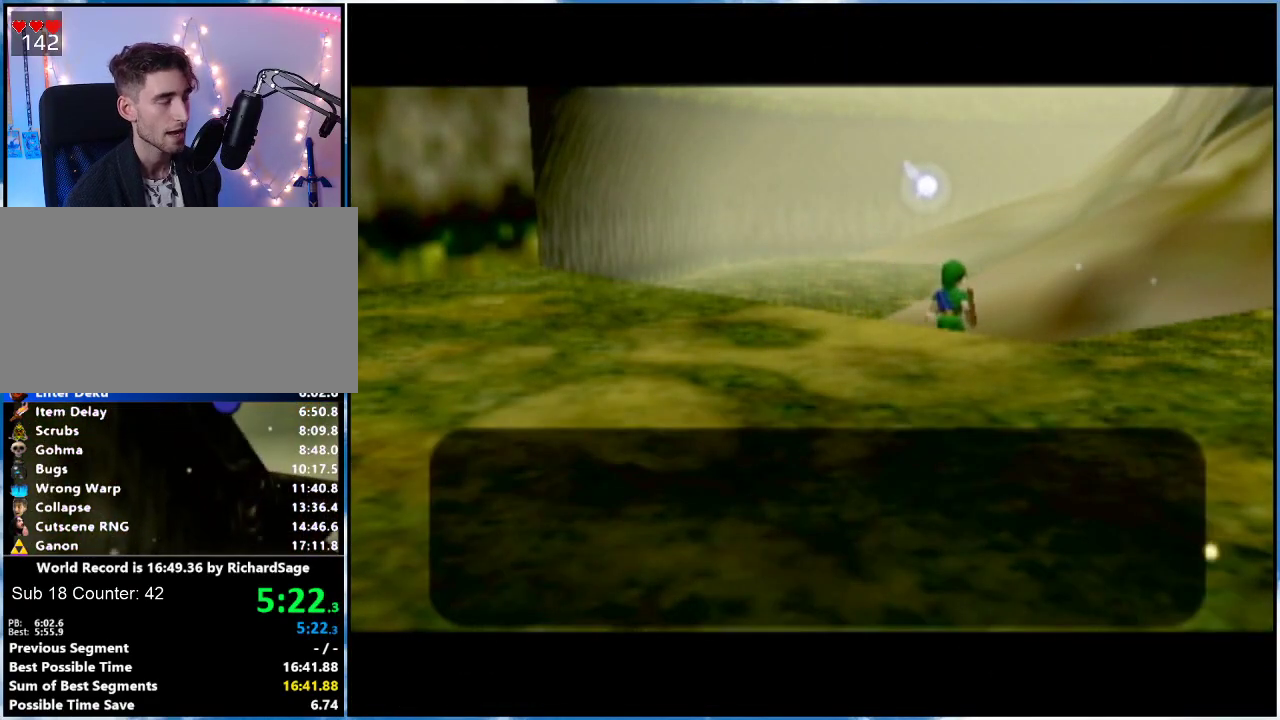
{"buttons": ["A"], "left_stick": "center", "right_stick": "center", "events": [[66, "B", "down"], [150, "B", "up"], [266, "B", "down"], [367, "A", "down"], [367, "B", "up"]]}
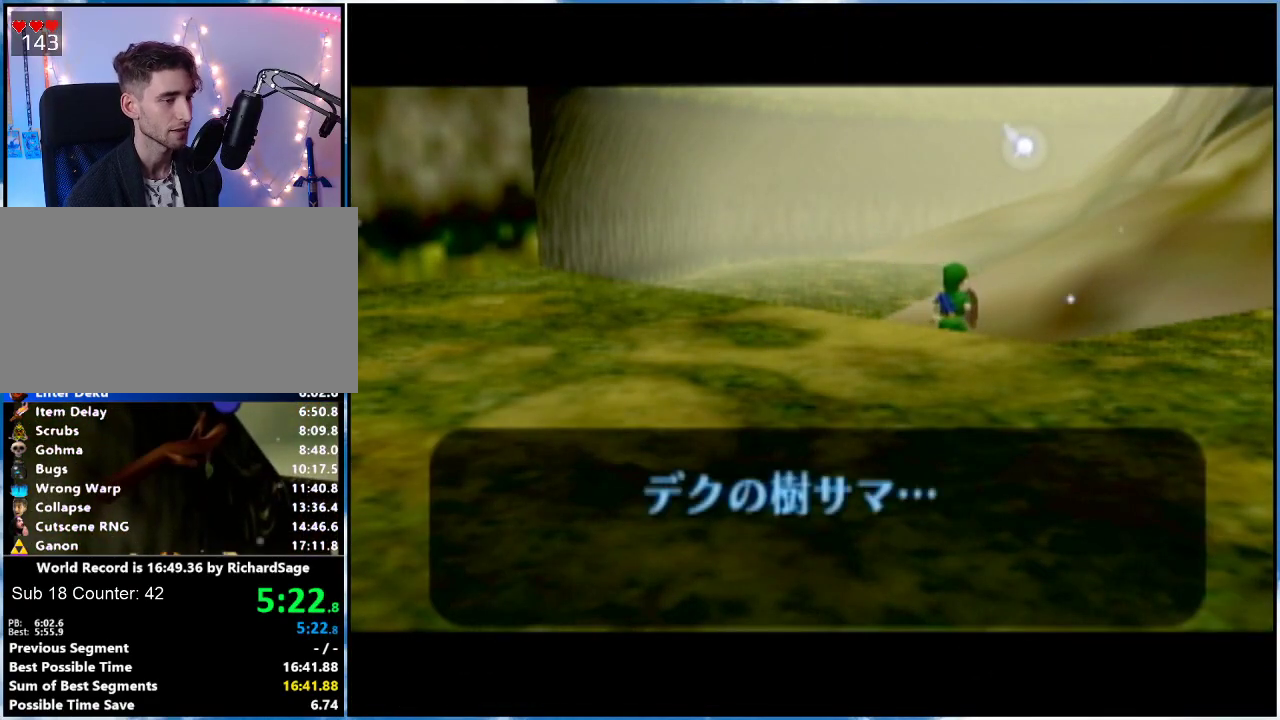
{"buttons": ["B"], "left_stick": "center", "right_stick": "center", "events": [[33, "A", "up"], [83, "A", "down"], [184, "A", "up"], [300, "B", "down"], [334, "B", "up"], [400, "B", "down"]]}
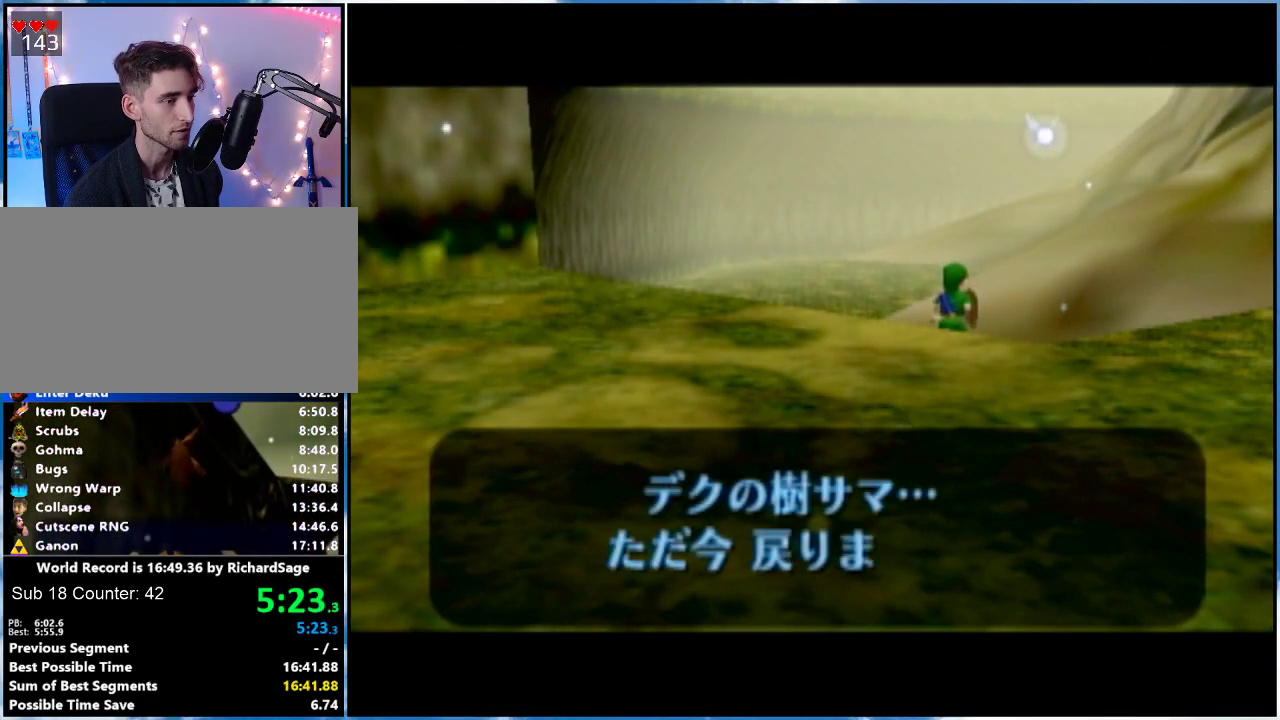
{"buttons": ["B"], "left_stick": "center", "right_stick": "center", "events": [[83, "B", "up"], [150, "A", "down"], [183, "A", "up"], [183, "B", "down"], [266, "A", "down"], [266, "B", "up"], [367, "A", "up"], [367, "B", "down"]]}
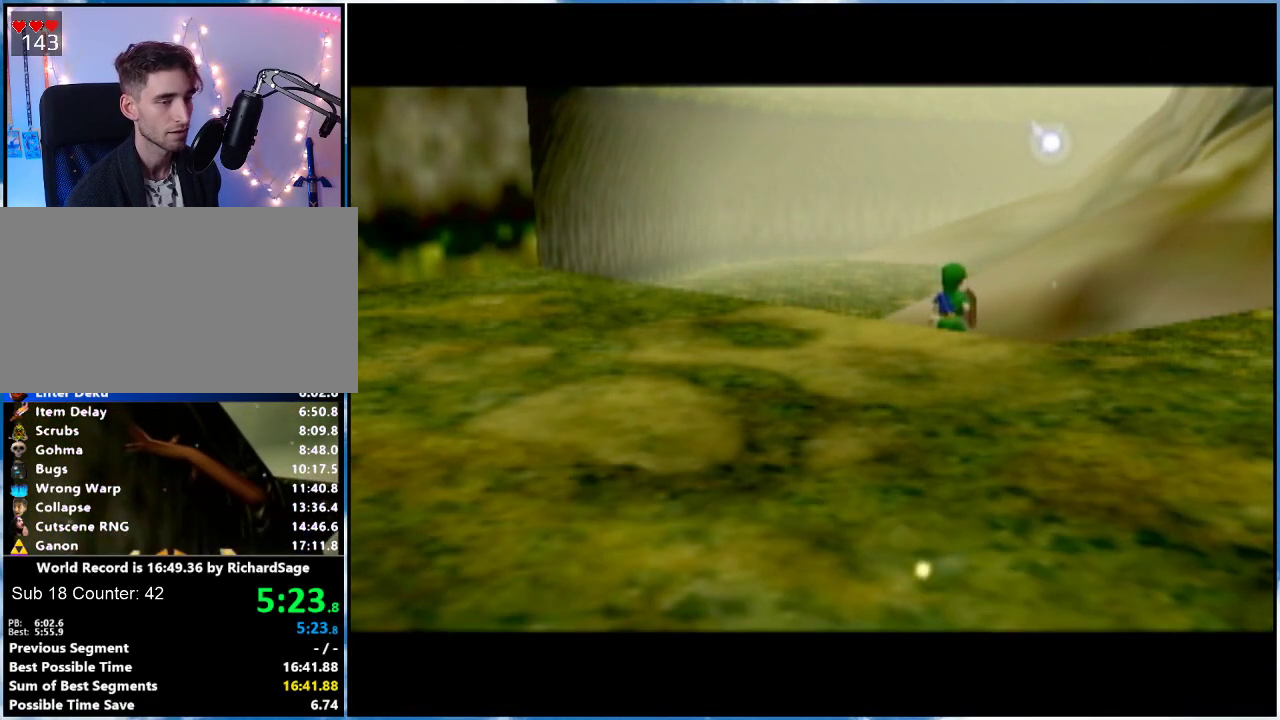
{"buttons": [], "left_stick": "center", "right_stick": "center", "events": [[50, "B", "up"], [150, "A", "down"], [250, "A", "up"]]}
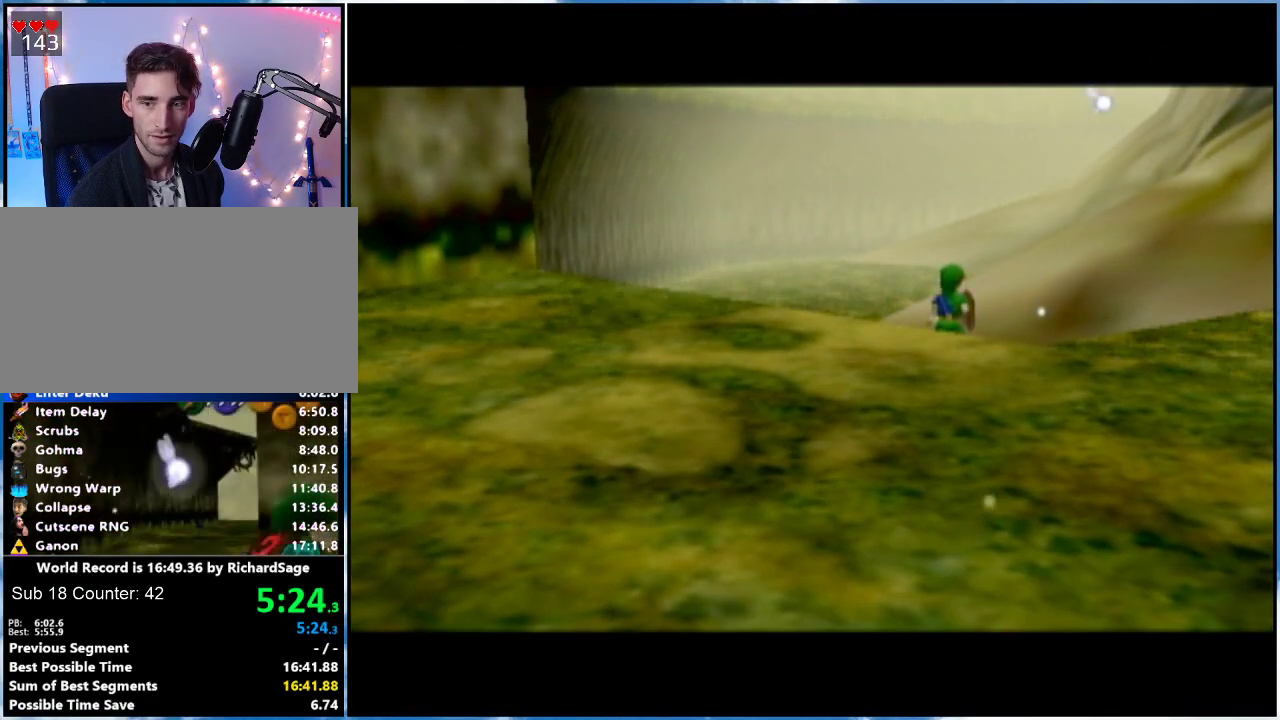
{"buttons": [], "left_stick": "center", "right_stick": "center", "events": [[333, "B", "down"], [367, "B", "up"]]}
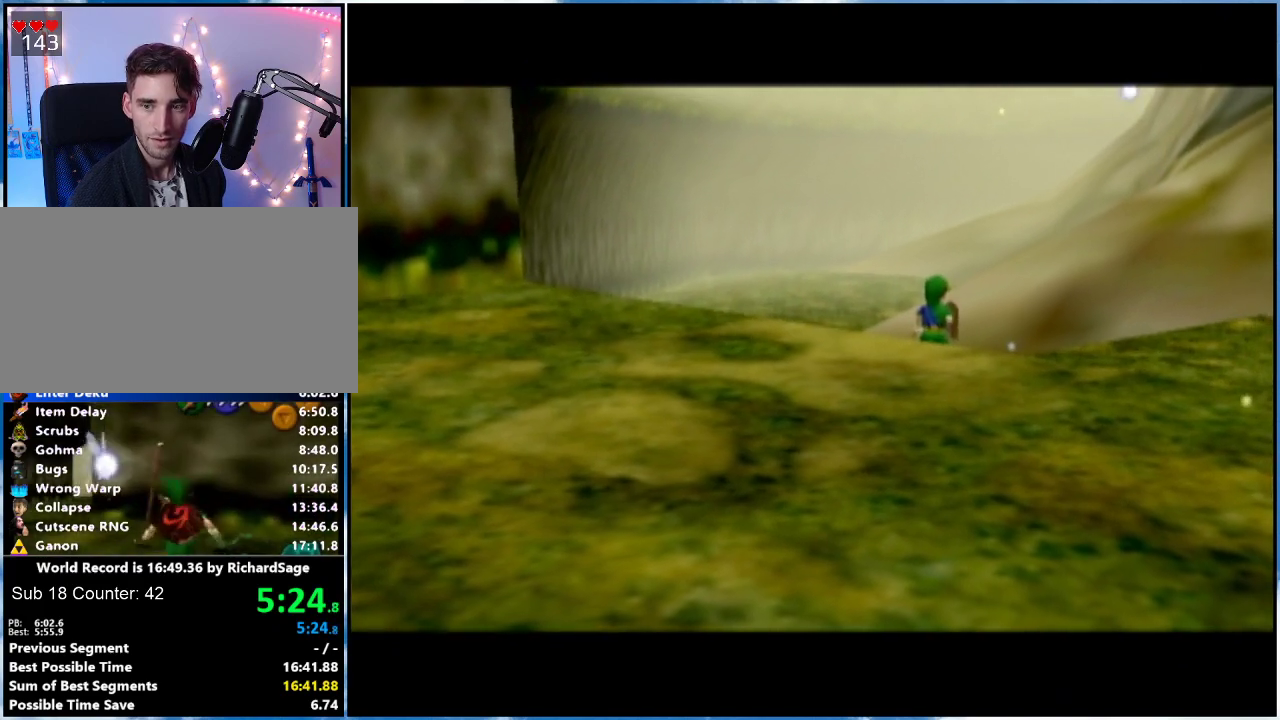
{"buttons": ["A"], "left_stick": "center", "right_stick": "center", "events": [[50, "B", "down"], [150, "A", "down"], [150, "B", "up"], [200, "A", "up"], [200, "B", "down"], [267, "A", "down"], [267, "B", "up"], [434, "A", "up"], [434, "B", "down"], [484, "A", "down"], [484, "B", "up"]]}
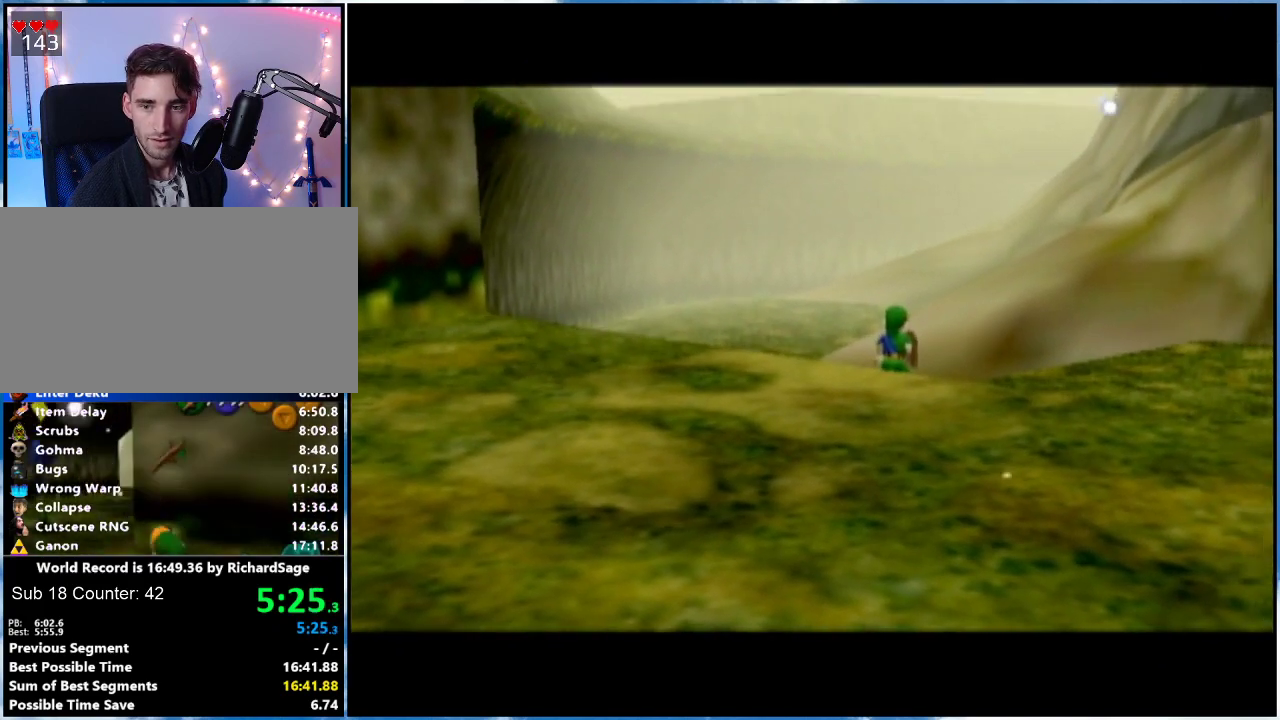
{"buttons": ["A"], "left_stick": "center", "right_stick": "center", "events": [[66, "A", "up"], [66, "B", "down"], [116, "A", "down"], [116, "B", "up"], [183, "A", "up"], [183, "B", "down"], [250, "B", "up"], [317, "A", "down"], [400, "A", "up"], [400, "B", "down"], [450, "A", "down"], [450, "B", "up"]]}
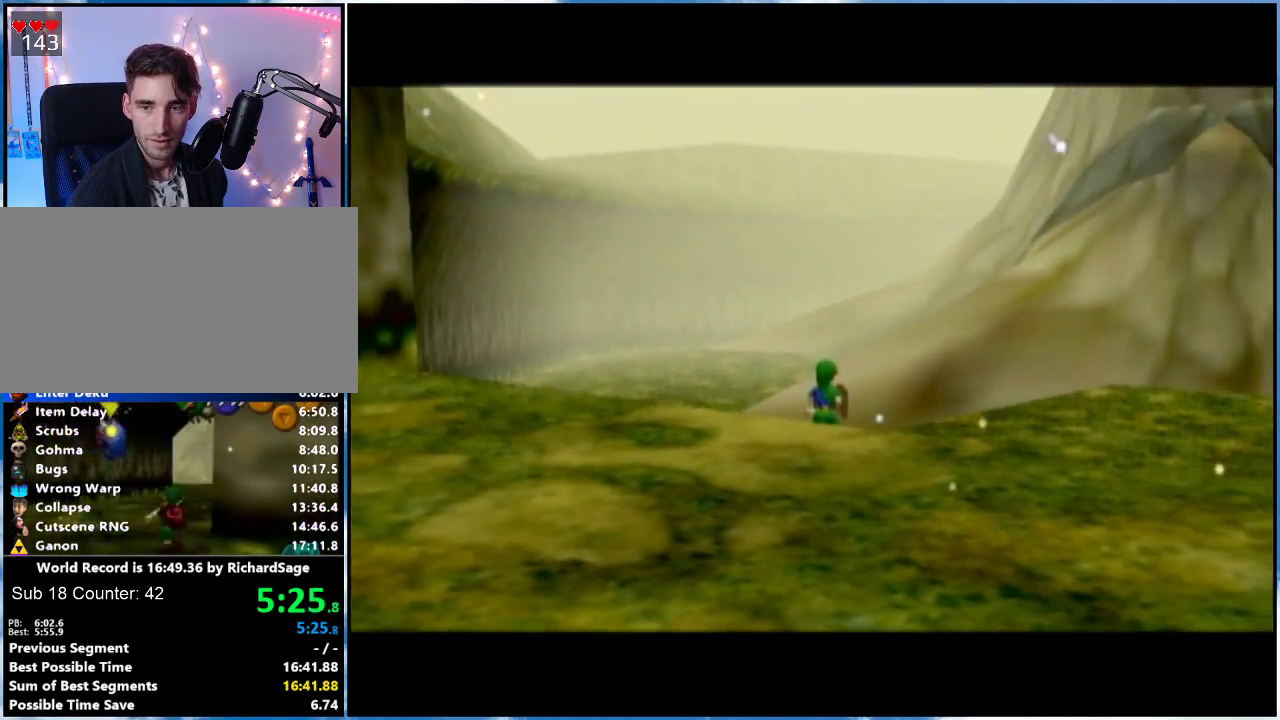
{"buttons": [], "left_stick": "center", "right_stick": "center", "events": [[117, "A", "up"], [267, "A", "down"], [317, "A", "up"], [384, "A", "down"], [434, "A", "up"]]}
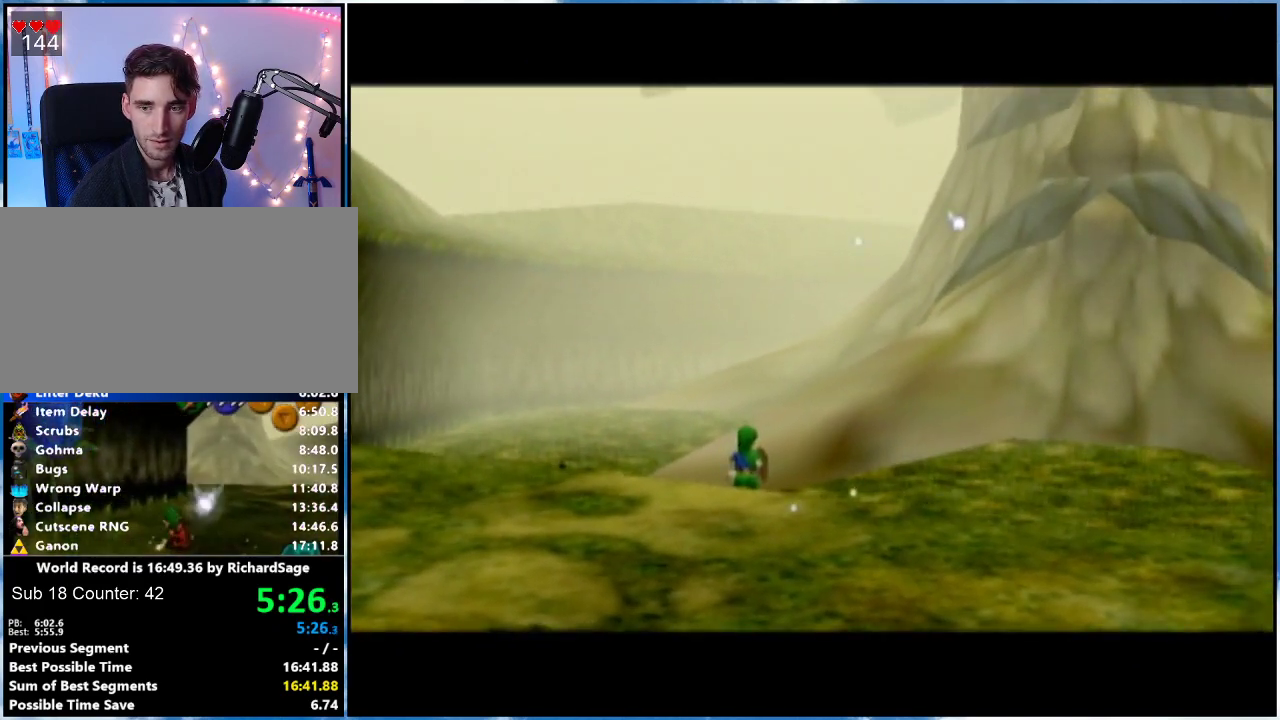
{"buttons": ["B"], "left_stick": "center", "right_stick": "center", "events": [[133, "B", "down"], [166, "B", "up"], [266, "B", "down"], [283, "B", "up"], [350, "B", "down"], [450, "A", "down"], [450, "B", "up"], [500, "A", "up"], [500, "B", "down"]]}
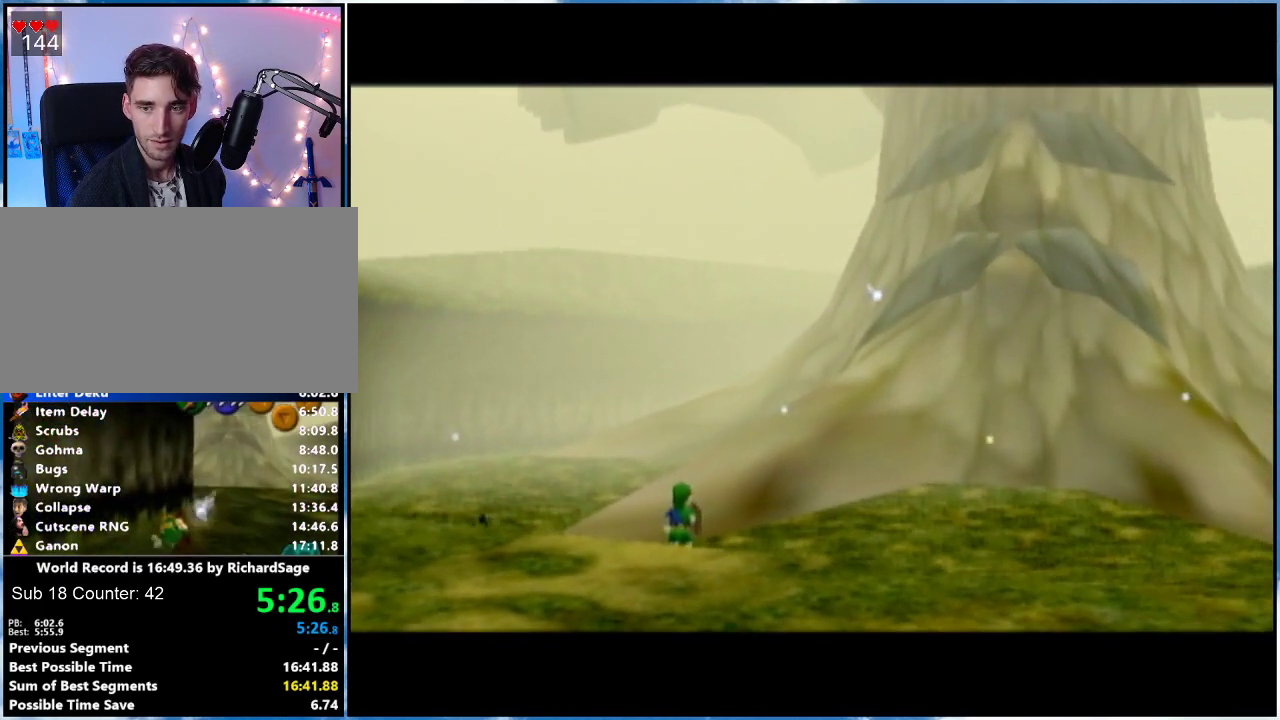
{"buttons": ["A"], "left_stick": "center", "right_stick": "center", "events": [[67, "A", "down"], [67, "B", "up"], [133, "A", "up"], [317, "A", "down"], [384, "A", "up"], [450, "A", "down"], [467, "B", "down"], [501, "B", "up"]]}
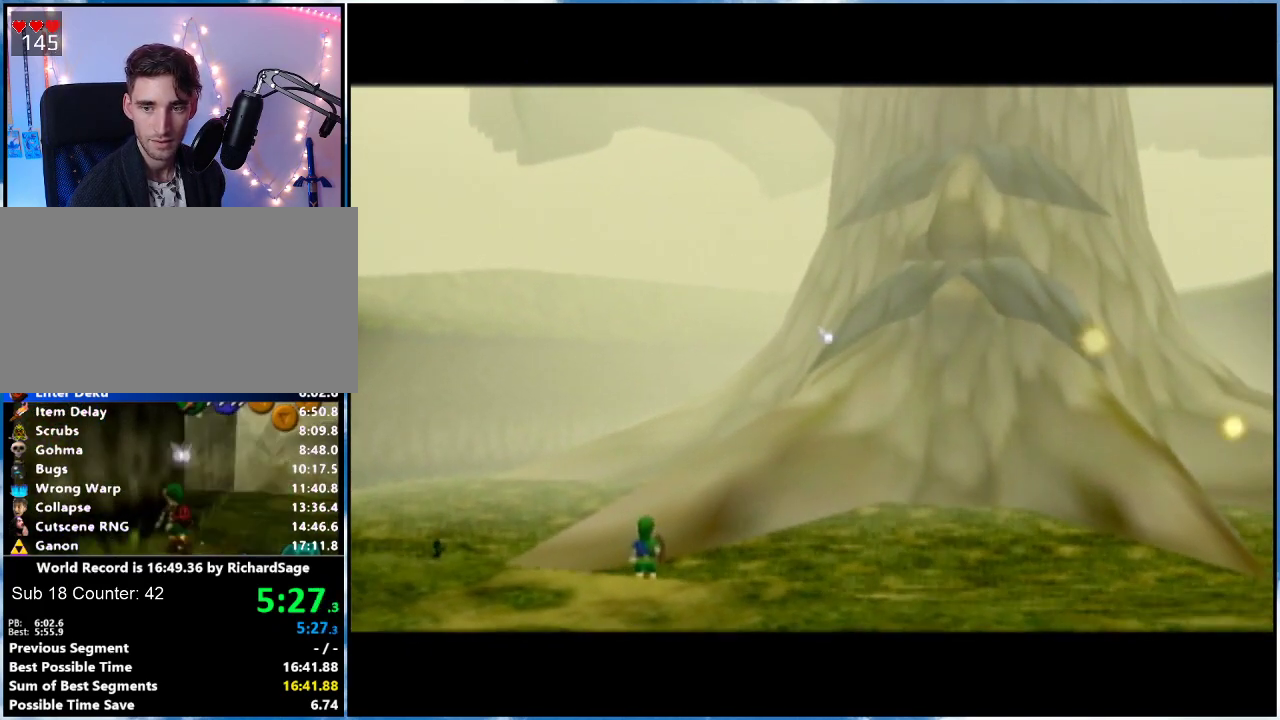
{"buttons": ["A"], "left_stick": "center", "right_stick": "center", "events": [[100, "A", "up"], [166, "A", "down"], [216, "A", "up"], [283, "B", "down"], [383, "A", "down"], [383, "B", "up"], [450, "A", "up"], [450, "B", "down"], [500, "A", "down"], [500, "B", "up"]]}
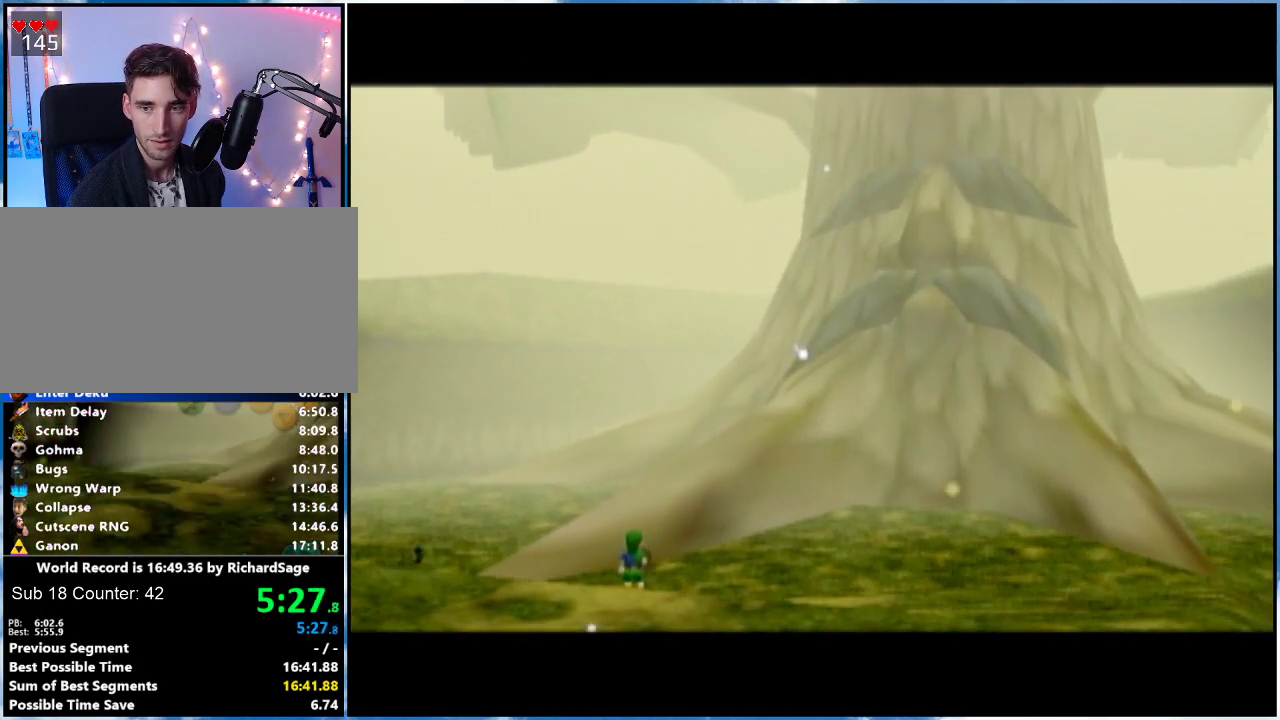
{"buttons": ["B"], "left_stick": "center", "right_stick": "center", "events": [[67, "A", "up"], [133, "A", "down"], [184, "A", "up"], [250, "B", "down"], [450, "B", "up"], [467, "B", "down"]]}
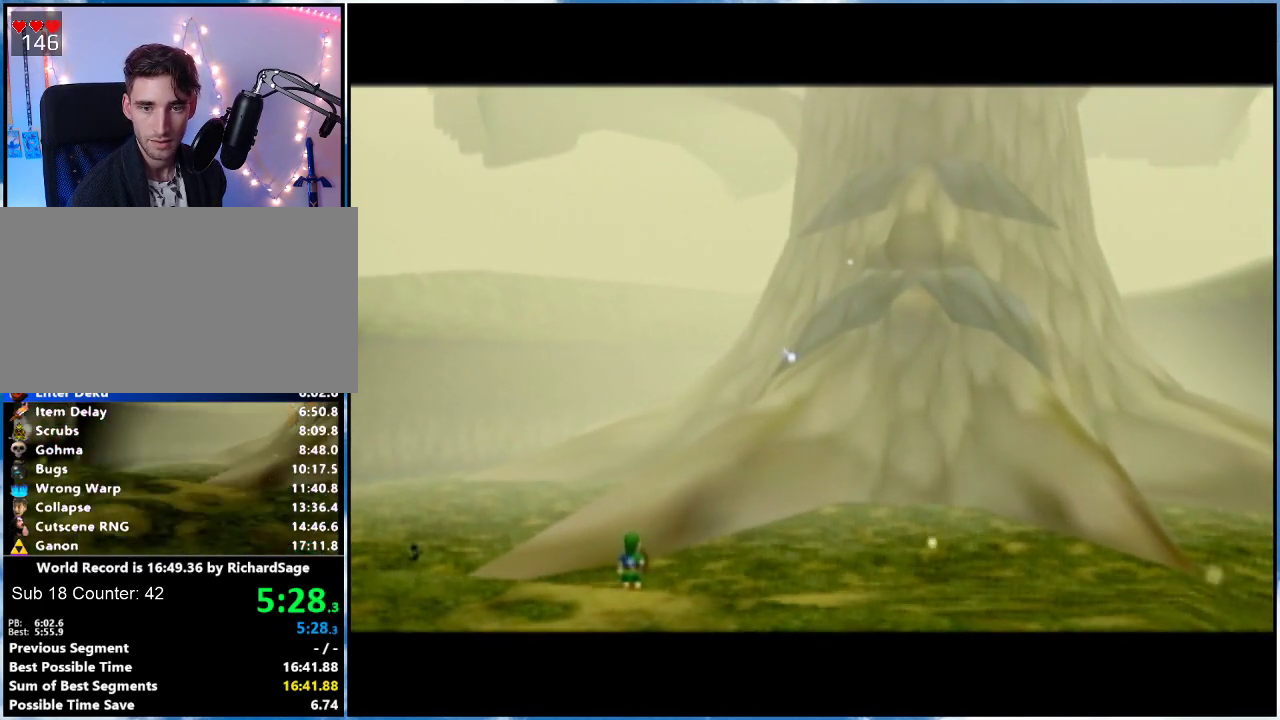
{"buttons": ["A"], "left_stick": "center", "right_stick": "center", "events": [[66, "B", "up"], [133, "A", "down"], [350, "A", "up"], [350, "B", "down"], [500, "A", "down"], [500, "B", "up"]]}
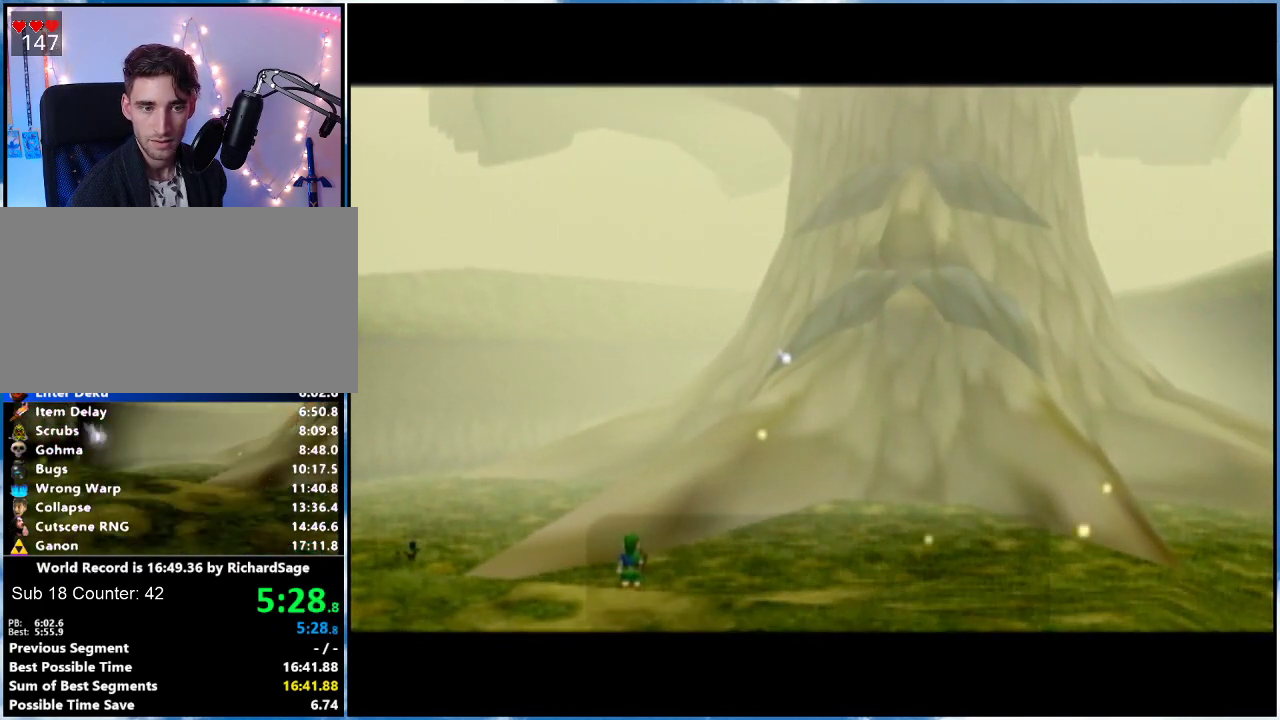
{"buttons": ["A"], "left_stick": "center", "right_stick": "center", "events": [[67, "A", "up"], [133, "A", "down"], [284, "A", "up"], [350, "A", "down"], [384, "A", "up"], [417, "A", "down"]]}
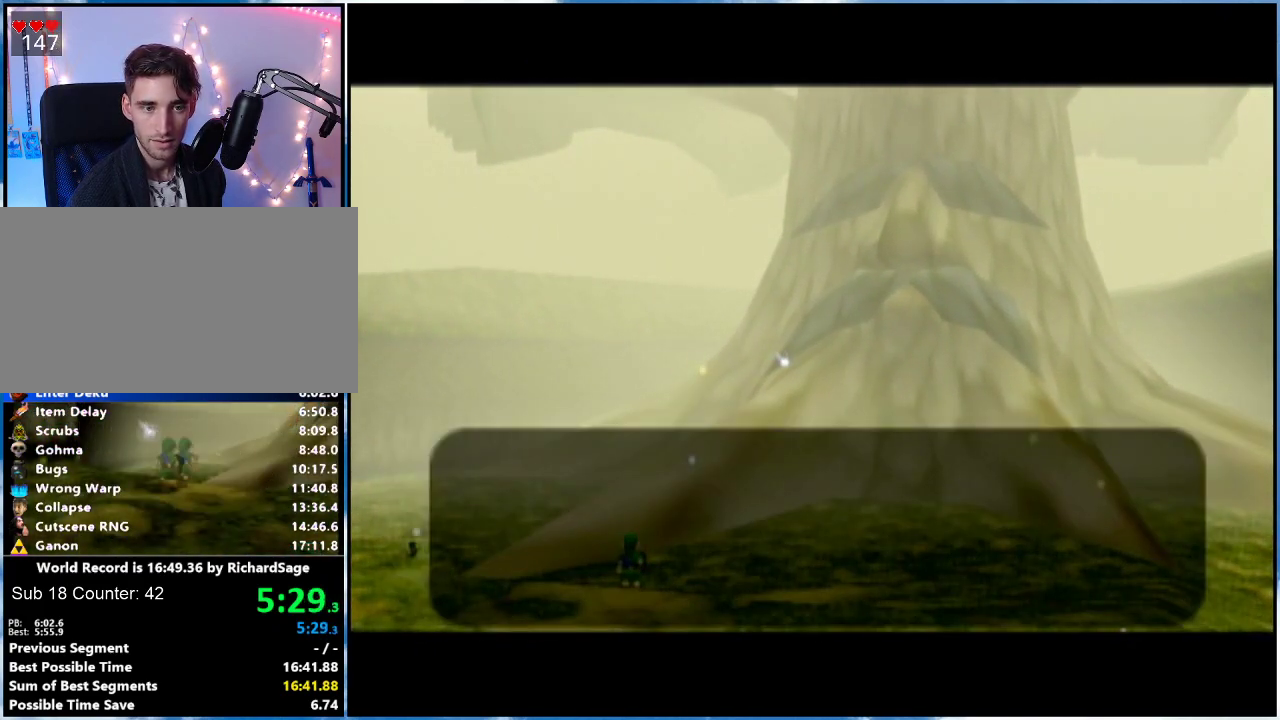
{"buttons": ["B"], "left_stick": "center", "right_stick": "center", "events": [[100, "A", "up"], [100, "B", "down"], [266, "A", "down"], [266, "B", "up"], [317, "A", "up"], [383, "A", "down"], [450, "A", "up"], [500, "B", "down"]]}
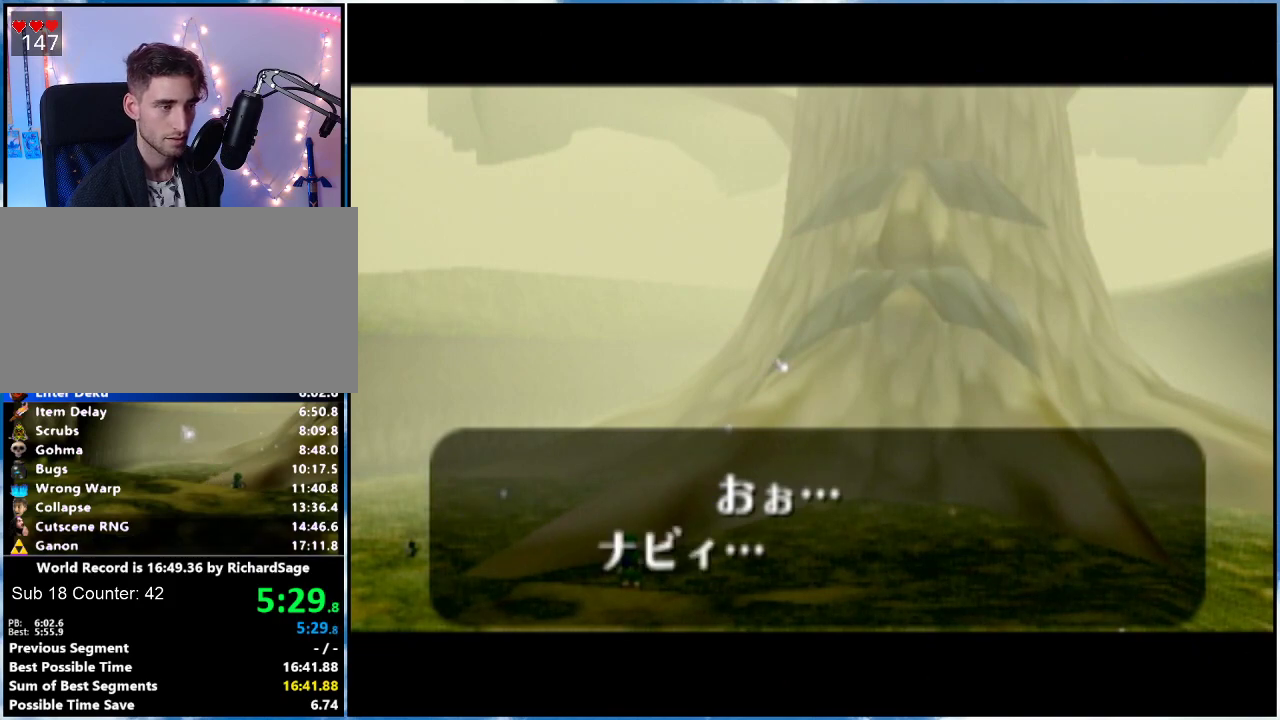
{"buttons": ["B"], "left_stick": "center", "right_stick": "center", "events": [[100, "A", "down"], [100, "B", "up"], [167, "A", "up"], [234, "B", "down"], [250, "B", "up"], [317, "B", "down"], [417, "A", "down"], [417, "B", "up"], [467, "A", "up"], [467, "B", "down"]]}
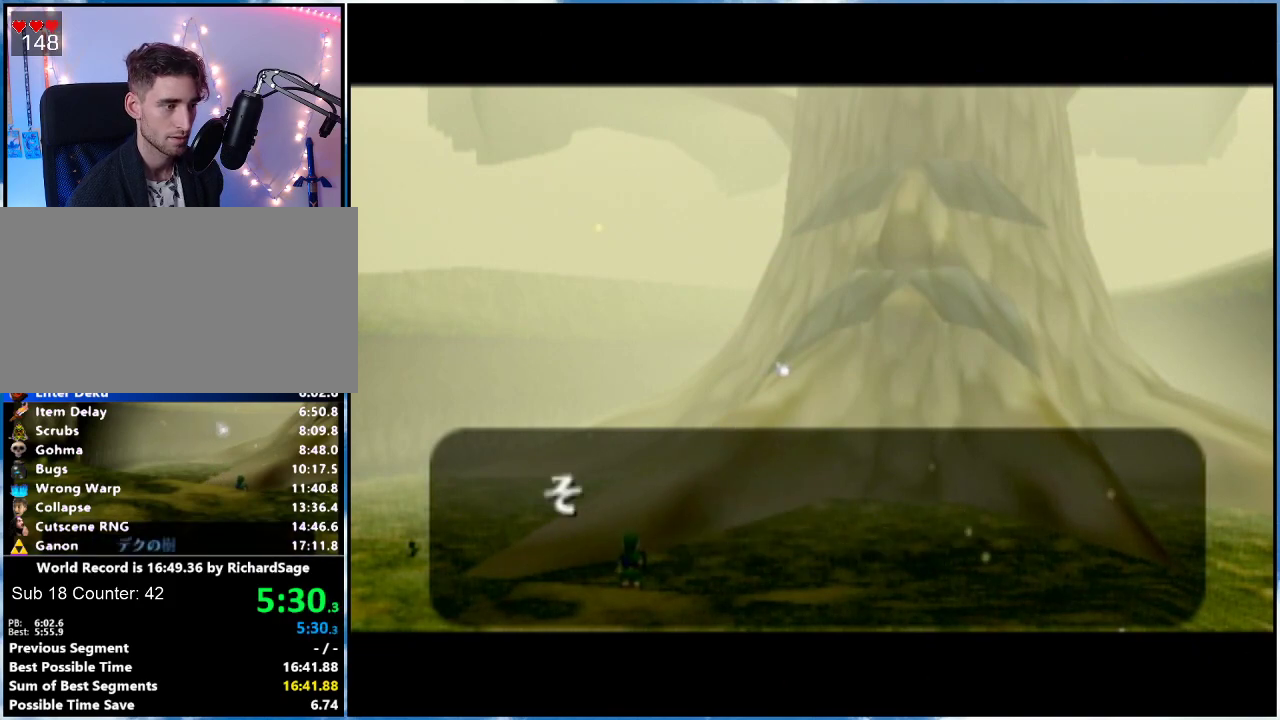
{"buttons": ["B"], "left_stick": "center", "right_stick": "center", "events": [[133, "A", "down"], [133, "B", "up"], [200, "A", "up"], [200, "B", "down"], [350, "B", "up"], [383, "B", "down"], [417, "B", "up"], [483, "B", "down"]]}
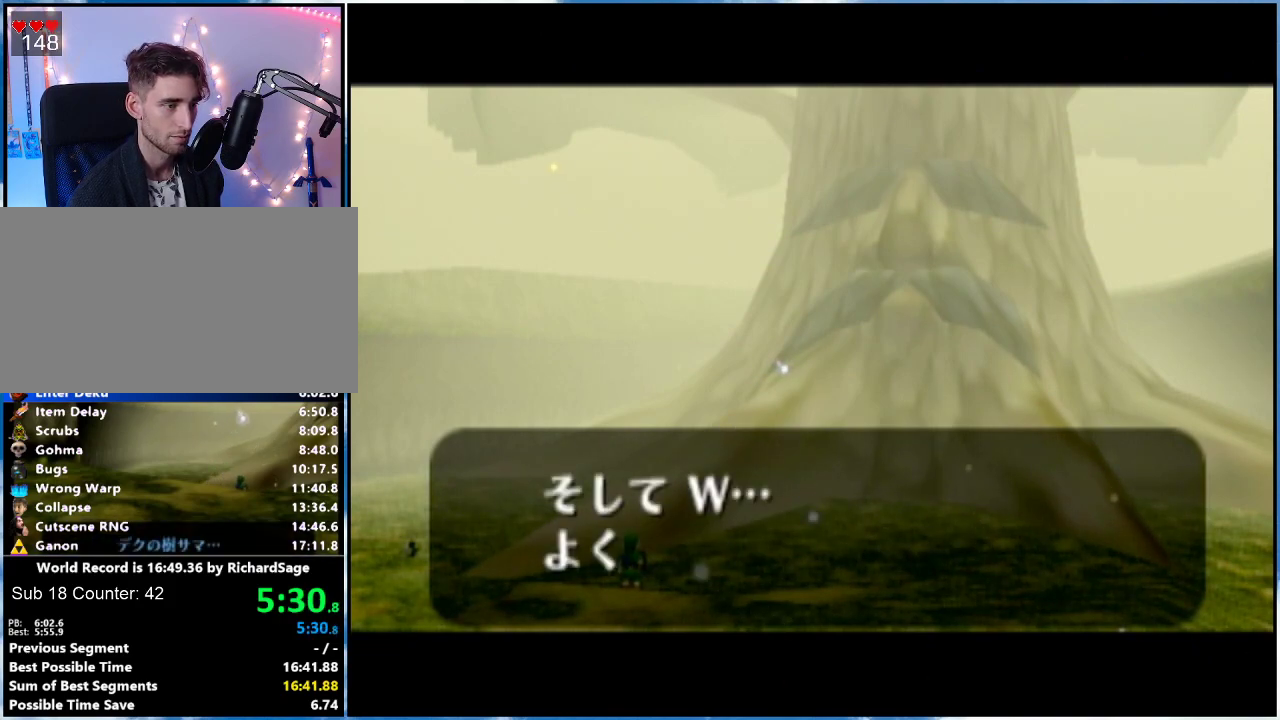
{"buttons": ["A"], "left_stick": "center", "right_stick": "center", "events": [[67, "A", "down"], [67, "B", "up"], [133, "A", "up"], [184, "B", "down"], [284, "A", "down"], [350, "A", "up"], [384, "B", "up"], [417, "B", "down"], [501, "A", "down"], [501, "B", "up"]]}
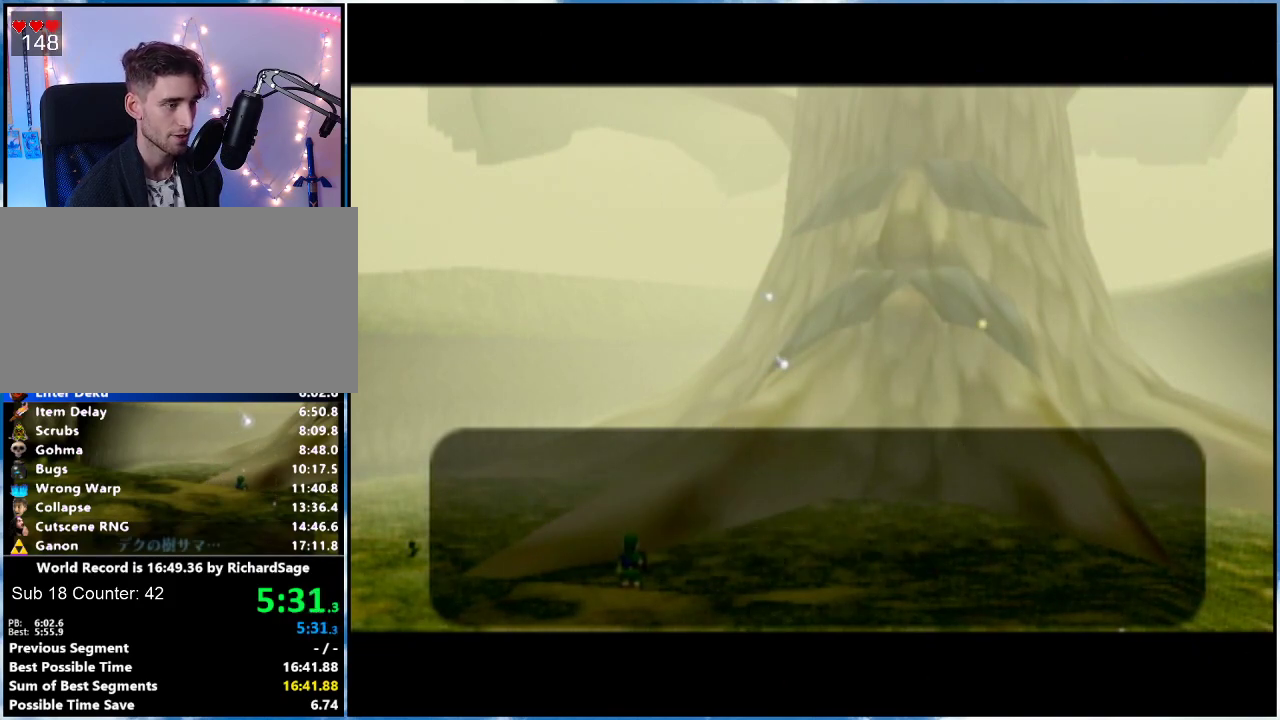
{"buttons": ["A"], "left_stick": "center", "right_stick": "center", "events": [[166, "A", "up"], [166, "B", "down"], [233, "A", "down"], [233, "B", "up"], [283, "A", "up"], [350, "B", "down"], [450, "A", "down"], [450, "B", "up"]]}
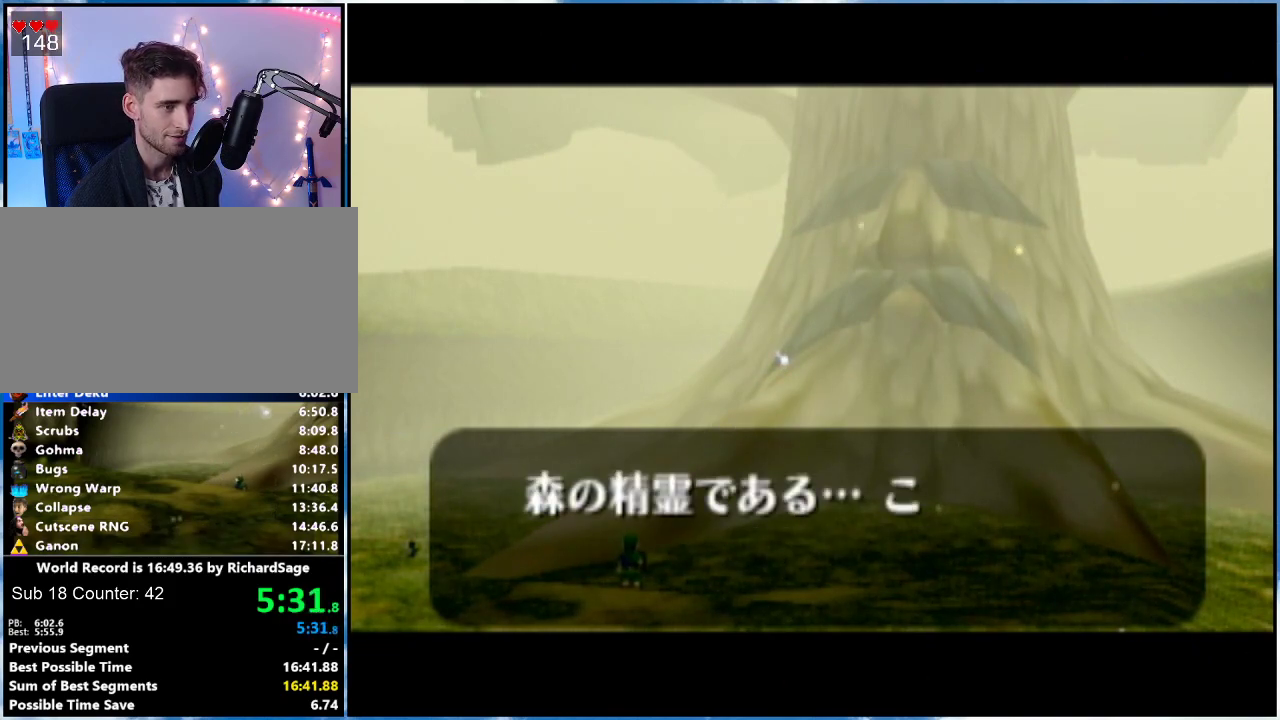
{"buttons": ["B"], "left_stick": "center", "right_stick": "center", "events": [[17, "A", "up"], [167, "B", "down"], [267, "B", "up"], [284, "B", "down"], [484, "B", "up"], [501, "B", "down"]]}
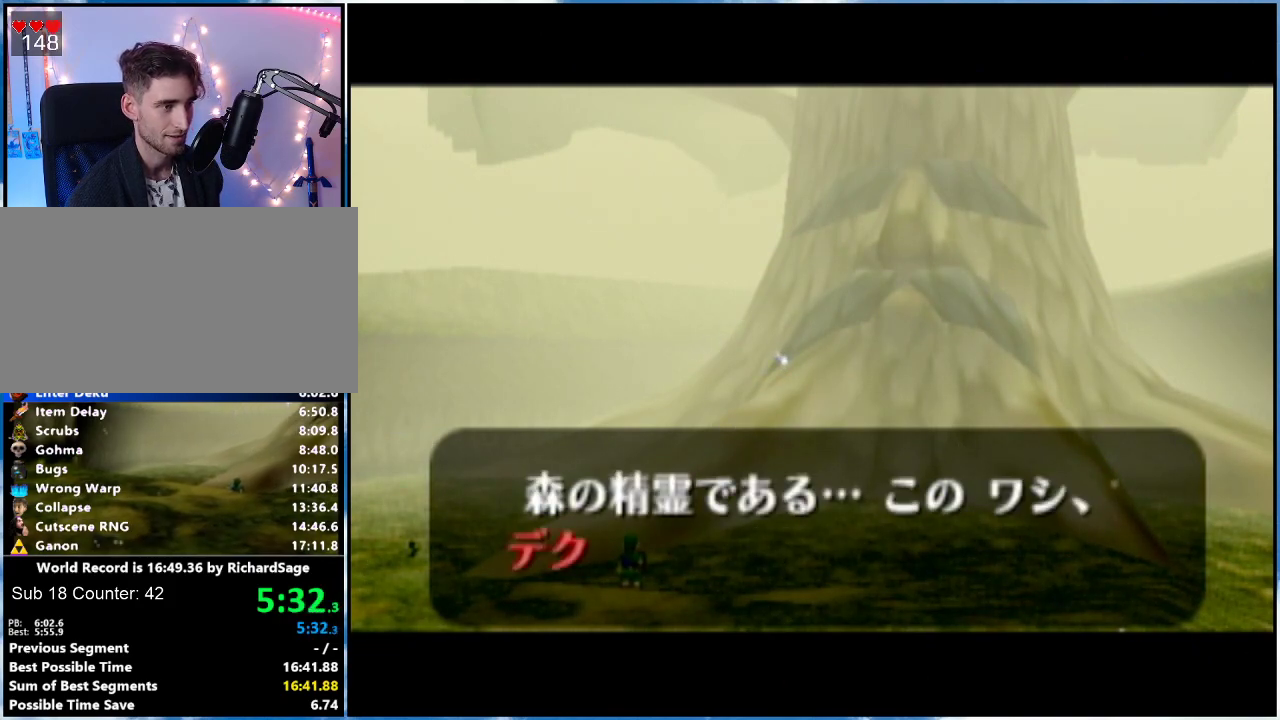
{"buttons": [], "left_stick": "center", "right_stick": "center", "events": [[33, "A", "down"], [33, "B", "up"], [133, "A", "up"], [183, "A", "down"], [250, "A", "up"], [317, "B", "down"], [417, "B", "up"], [450, "B", "down"], [467, "B", "up"]]}